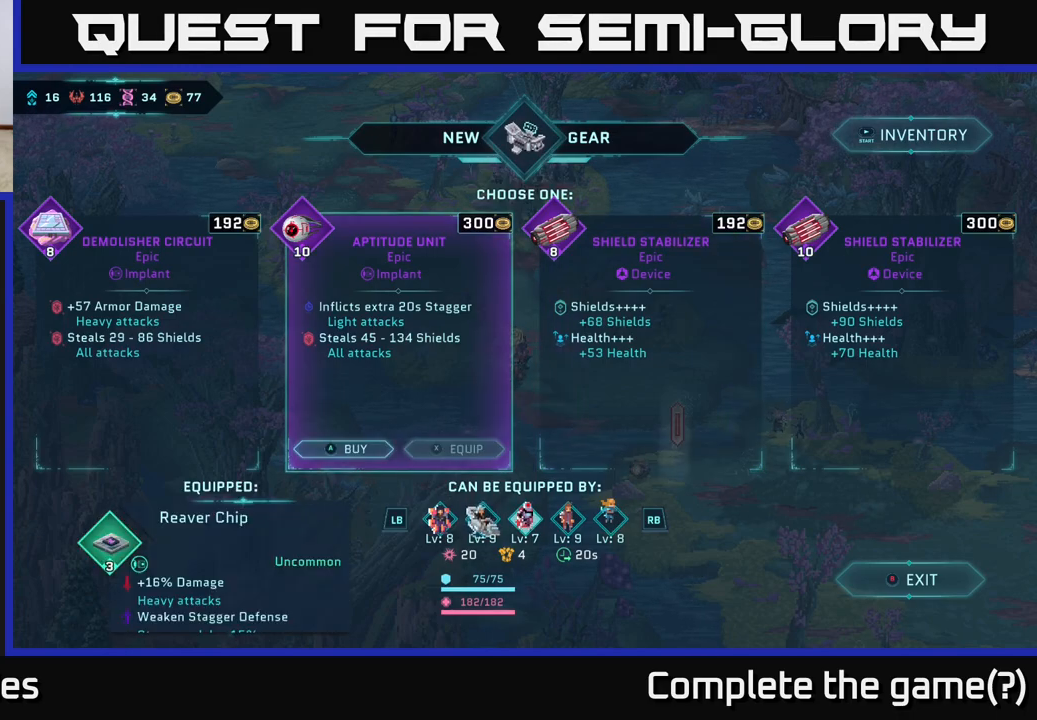
Gameplay with a controller (Xbox layout); each line is a JSON object with the inputs held at the frame after it. "events" lists button and stick changes between this image and that frame as [ms after this image, input, new state], when the widget could be followed in between.
{"buttons": [], "left_stick": "center", "right_stick": "center", "events": []}
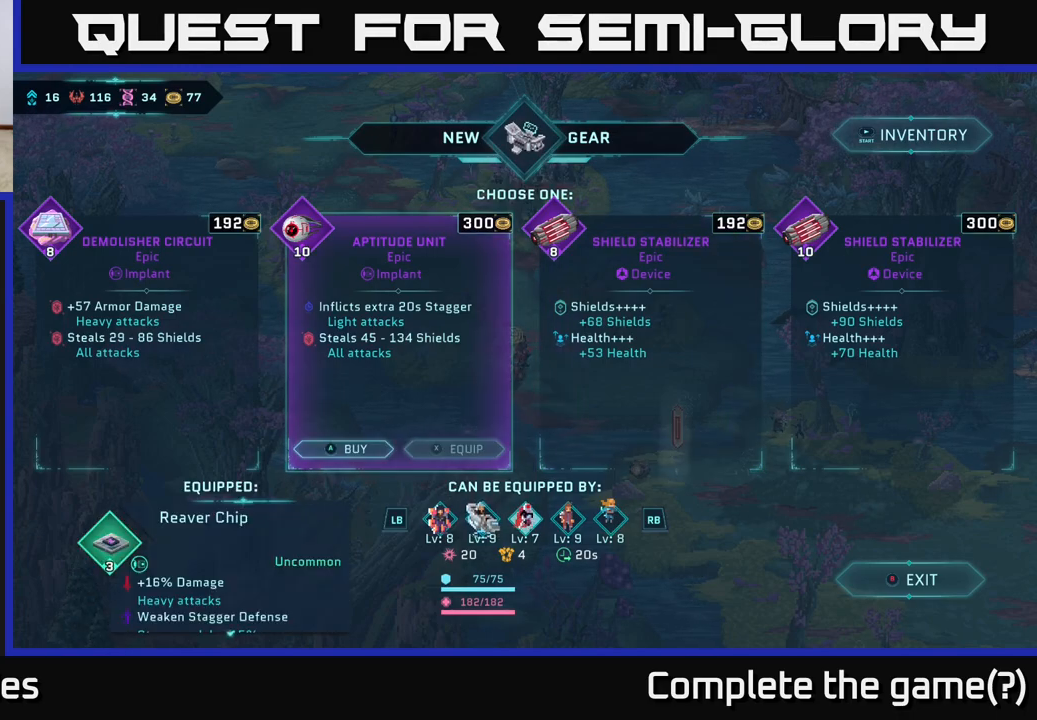
{"buttons": [], "left_stick": "center", "right_stick": "center", "events": []}
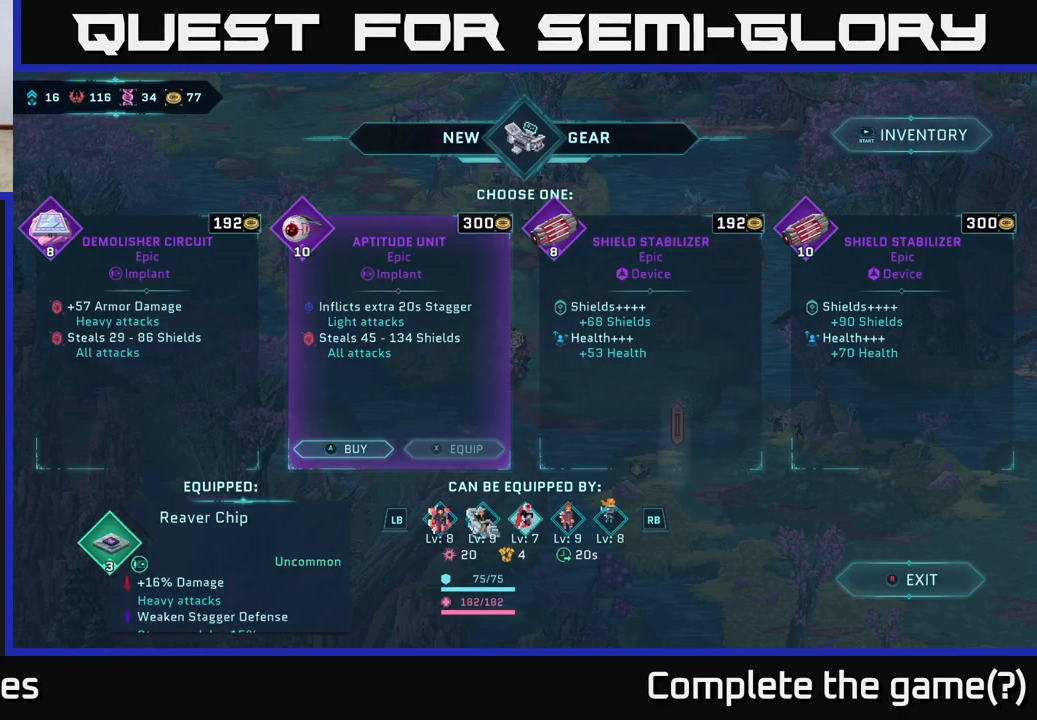
{"buttons": [], "left_stick": "center", "right_stick": "center", "events": [[50, "B", "down"], [133, "B", "up"]]}
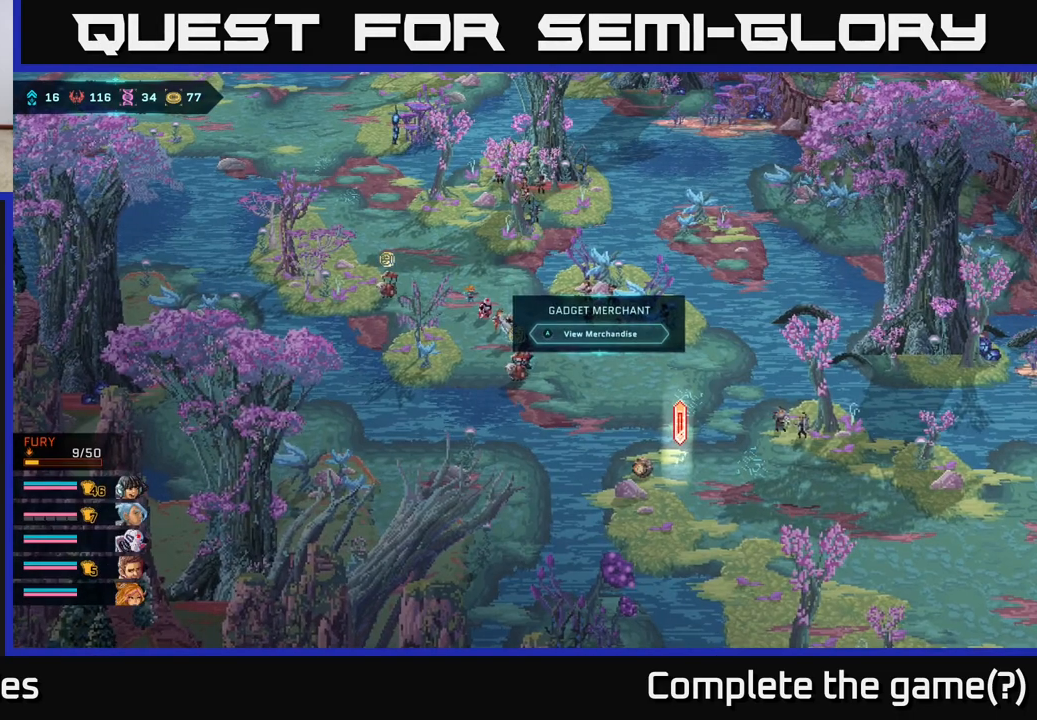
{"buttons": [], "left_stick": "center", "right_stick": "center", "events": [[50, "START", "down"], [200, "START", "up"]]}
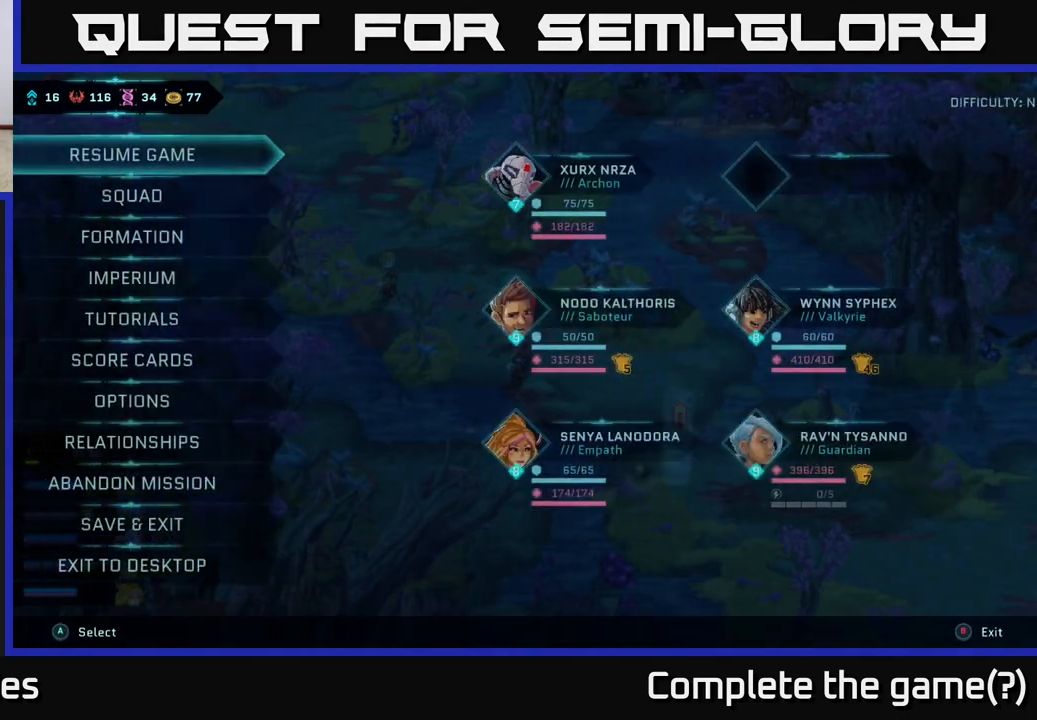
{"buttons": [], "left_stick": "center", "right_stick": "center", "events": []}
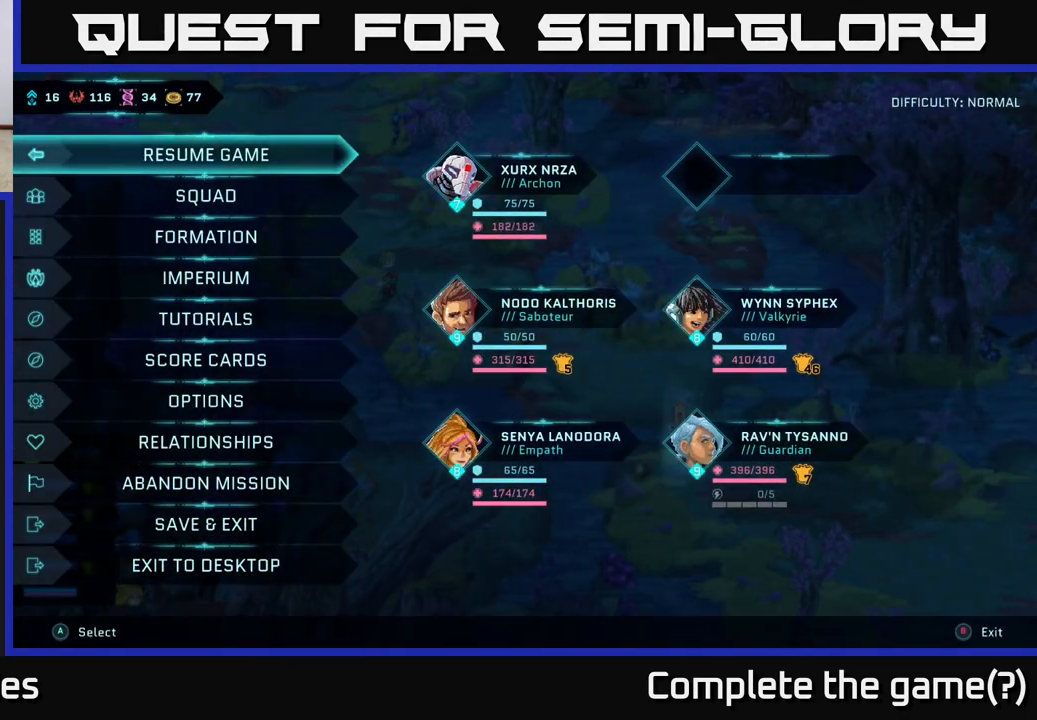
{"buttons": [], "left_stick": "center", "right_stick": "center", "events": [[50, "DPAD_DOWN", "down"], [150, "DPAD_DOWN", "up"], [383, "DPAD_DOWN", "down"], [450, "DPAD_DOWN", "up"]]}
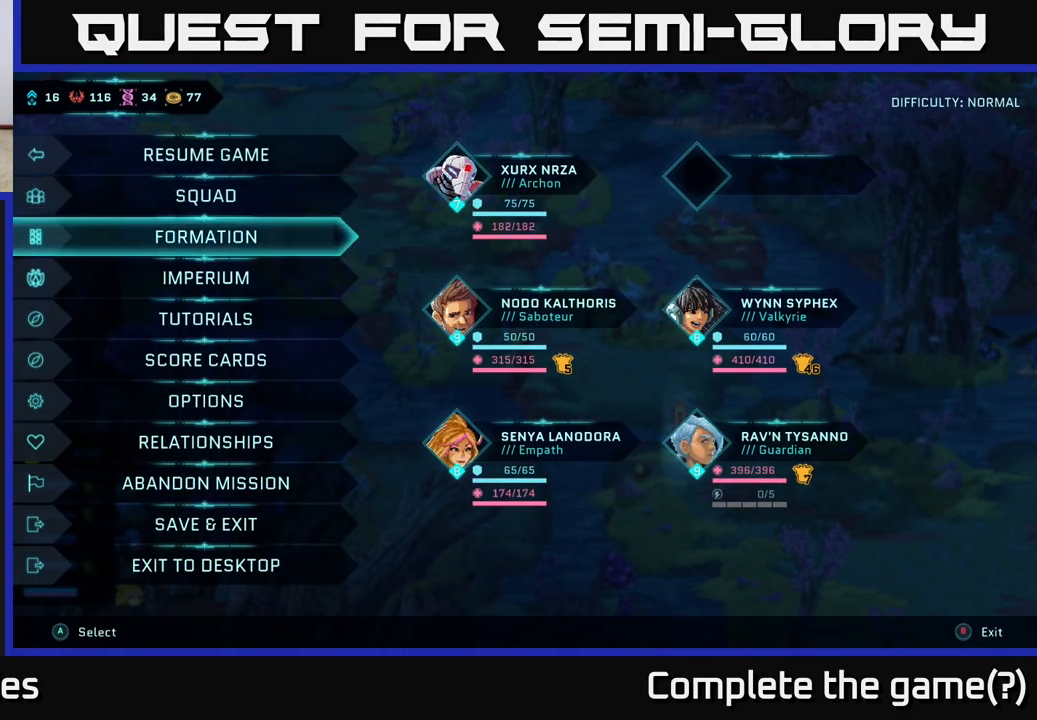
{"buttons": [], "left_stick": "center", "right_stick": "center", "events": [[67, "DPAD_DOWN", "down"], [167, "DPAD_DOWN", "up"], [283, "DPAD_DOWN", "down"], [383, "DPAD_DOWN", "up"]]}
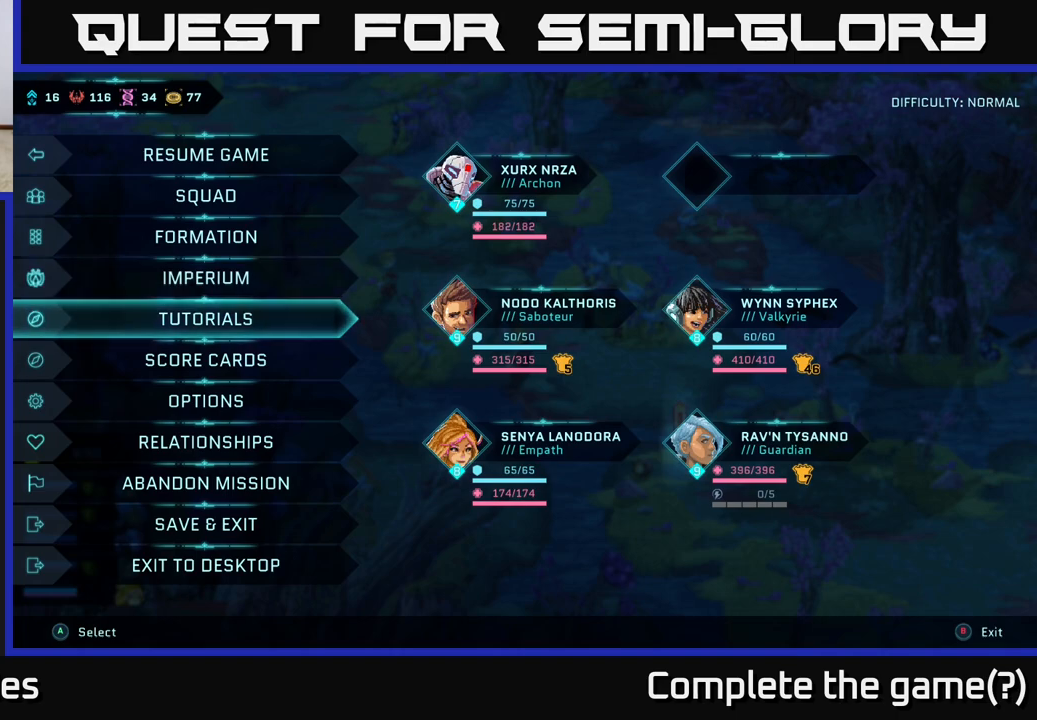
{"buttons": [], "left_stick": "center", "right_stick": "center", "events": [[150, "DPAD_UP", "down"], [267, "DPAD_UP", "up"]]}
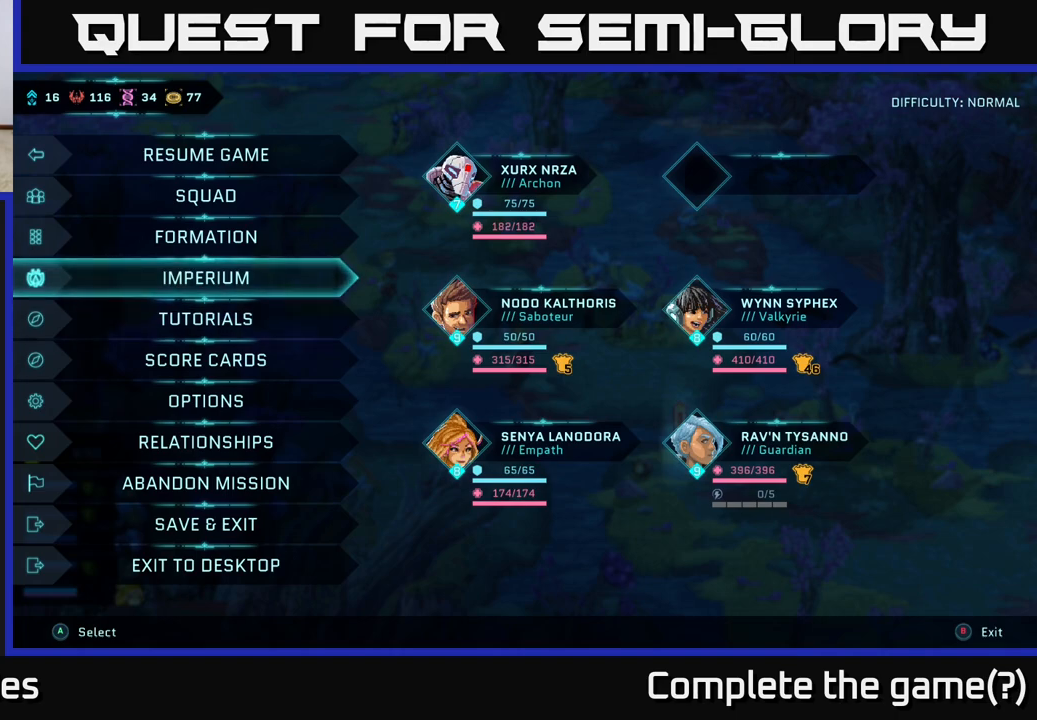
{"buttons": [], "left_stick": "center", "right_stick": "center", "events": [[50, "DPAD_DOWN", "down"], [133, "DPAD_DOWN", "up"], [250, "DPAD_DOWN", "down"], [317, "DPAD_DOWN", "up"]]}
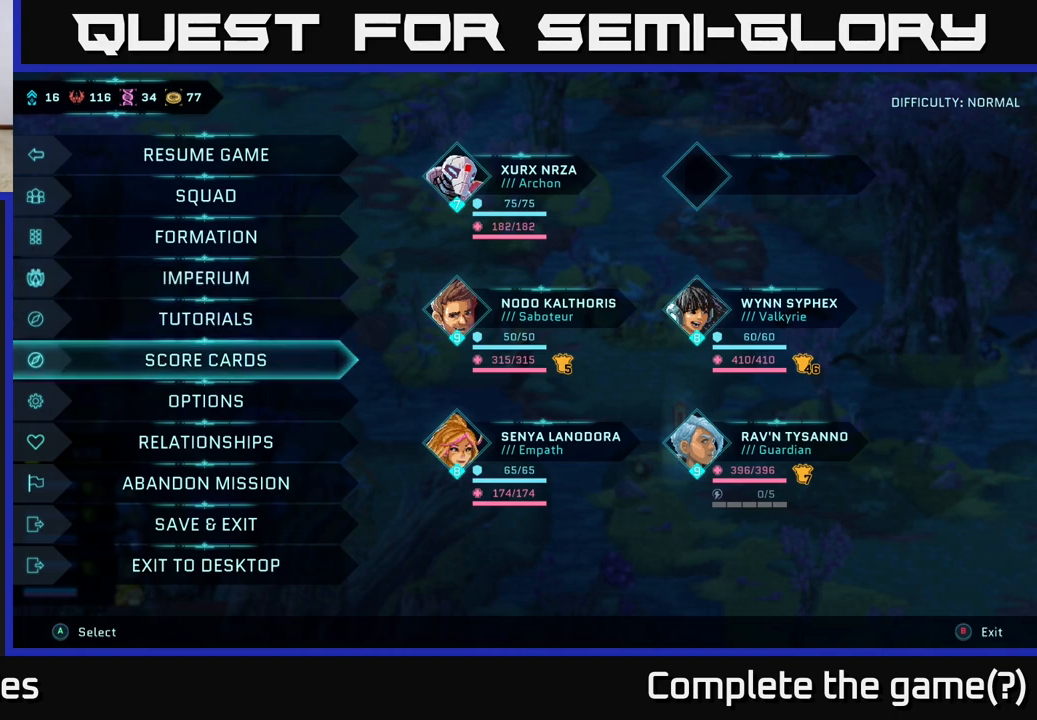
{"buttons": [], "left_stick": "center", "right_stick": "center", "events": [[50, "DPAD_UP", "down"], [100, "DPAD_UP", "up"], [200, "DPAD_UP", "down"], [267, "DPAD_UP", "up"], [367, "DPAD_UP", "down"], [433, "DPAD_UP", "up"]]}
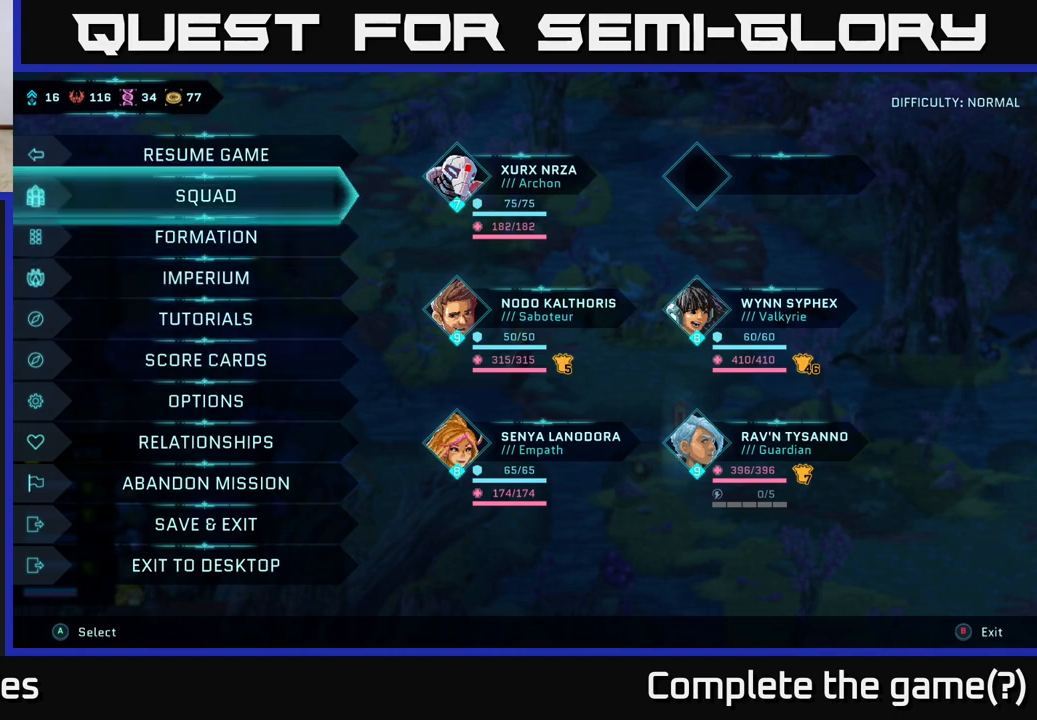
{"buttons": [], "left_stick": "center", "right_stick": "center", "events": [[33, "DPAD_UP", "down"], [100, "DPAD_UP", "up"]]}
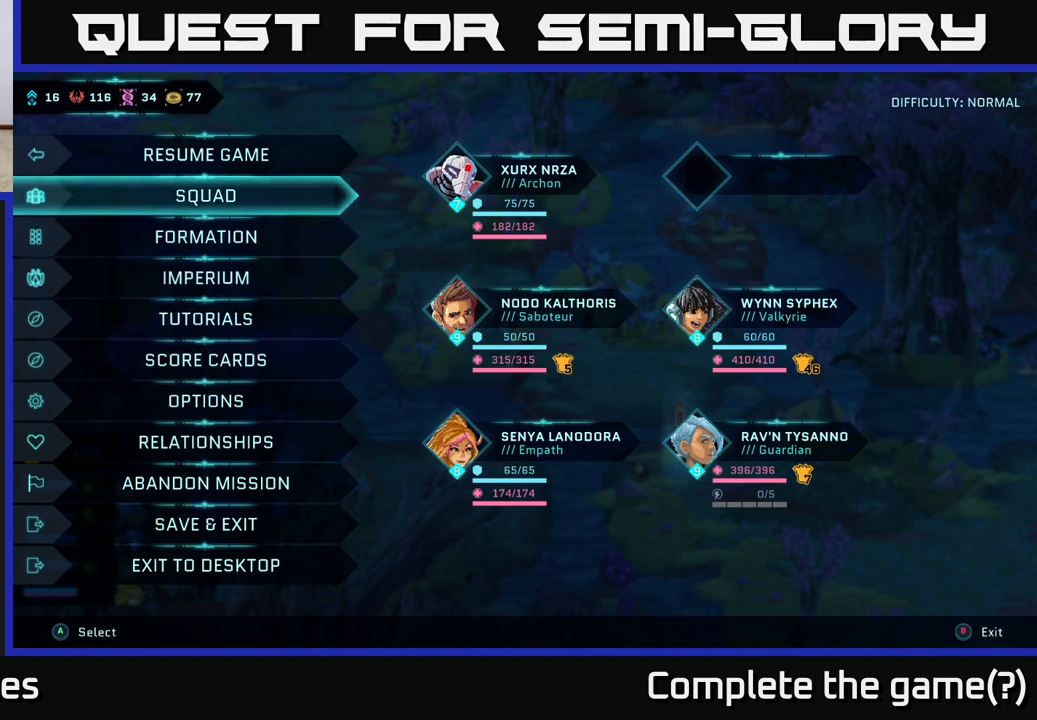
{"buttons": [], "left_stick": "center", "right_stick": "center", "events": []}
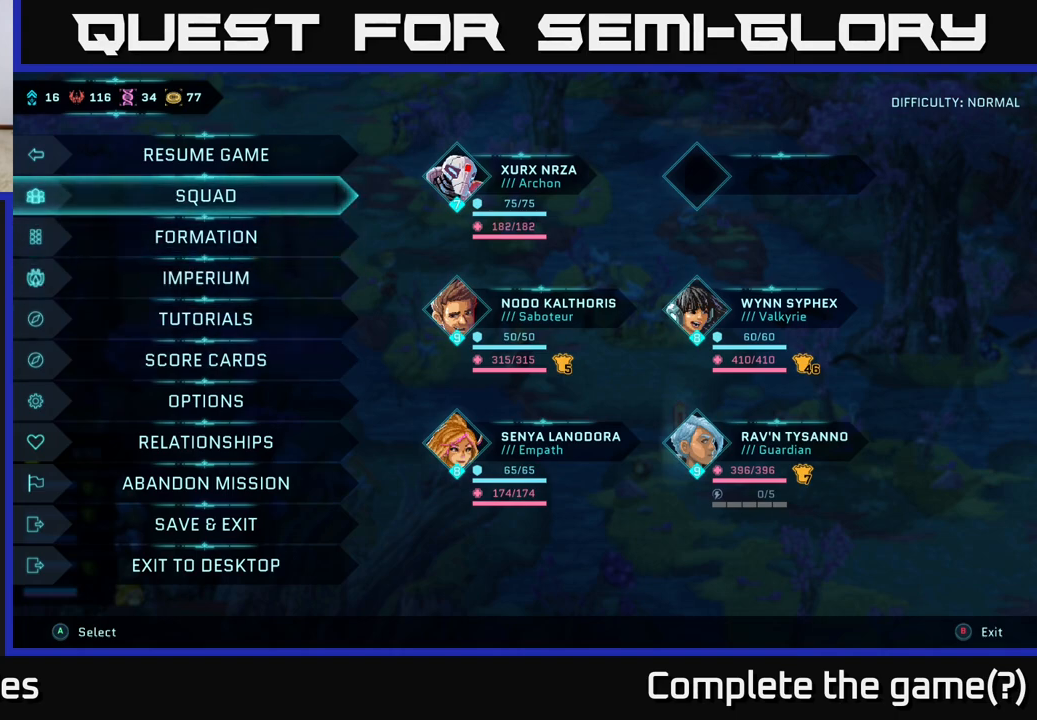
{"buttons": [], "left_stick": "center", "right_stick": "center", "events": [[150, "A", "down"], [233, "A", "up"]]}
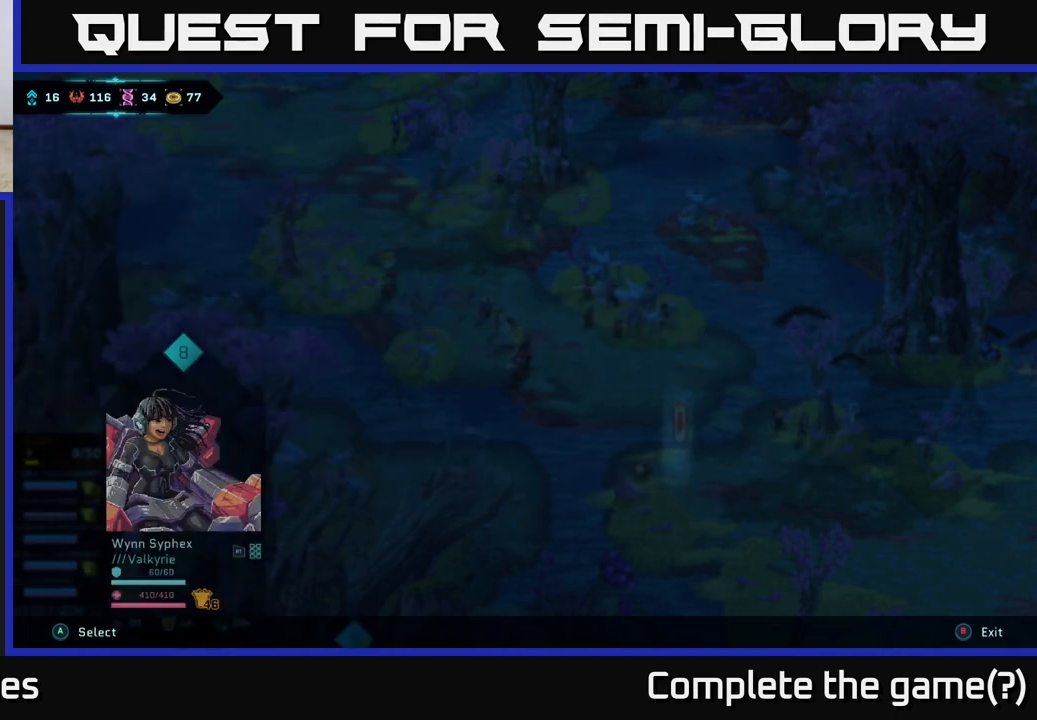
{"buttons": [], "left_stick": "center", "right_stick": "center", "events": []}
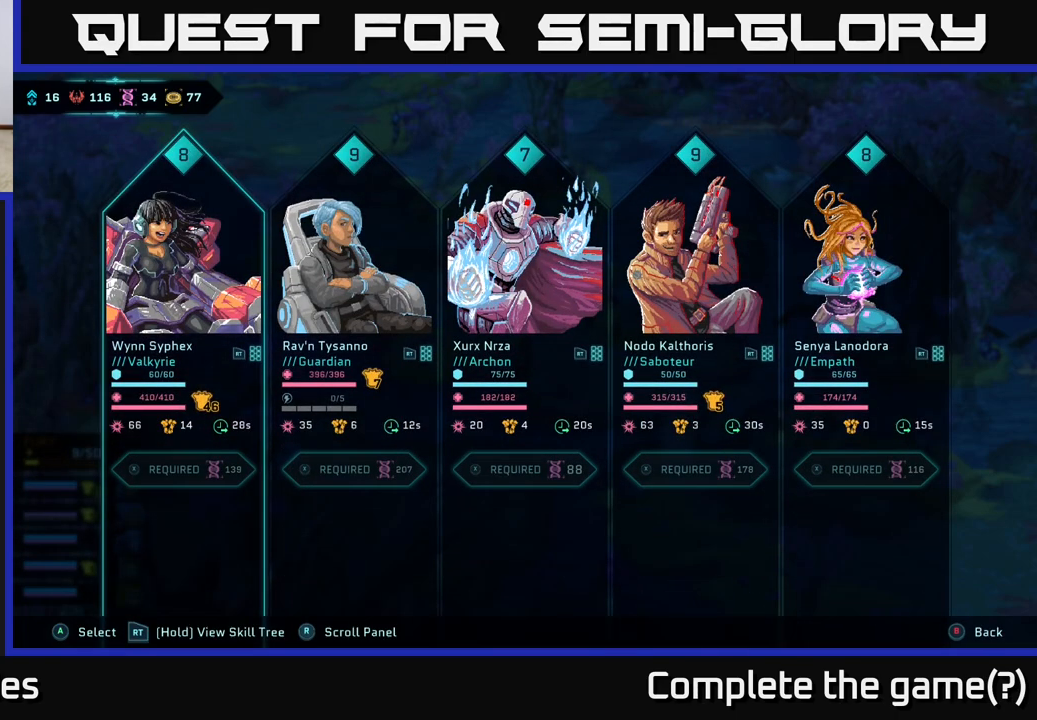
{"buttons": ["A"], "left_stick": "center", "right_stick": "center", "events": [[500, "A", "down"]]}
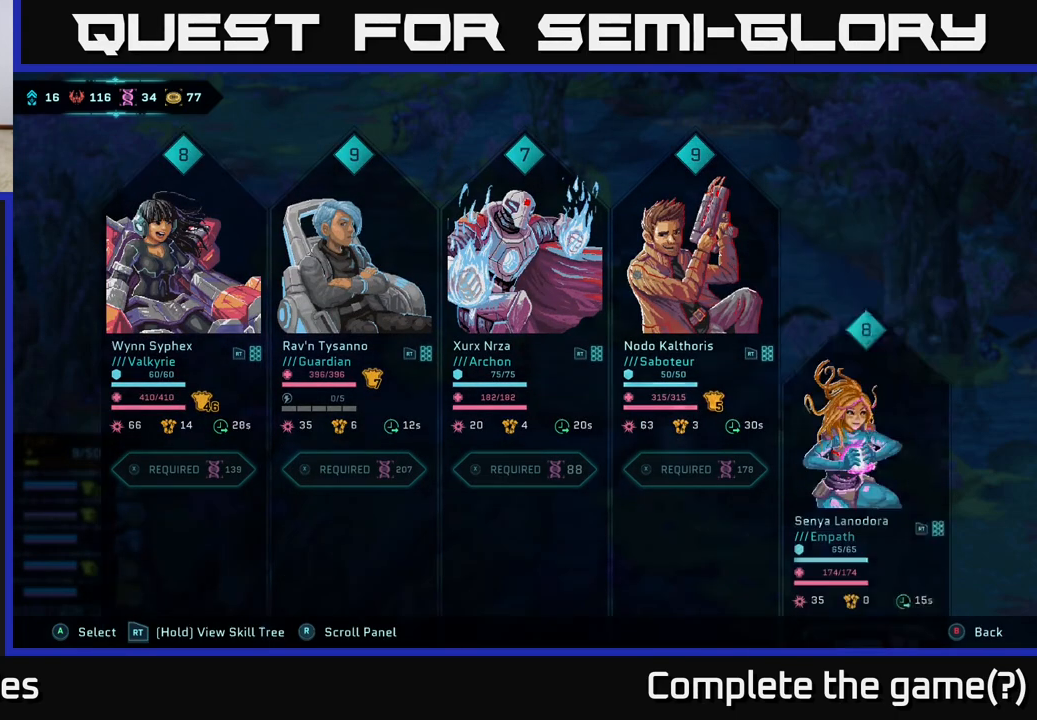
{"buttons": [], "left_stick": "center", "right_stick": "center", "events": [[83, "A", "up"]]}
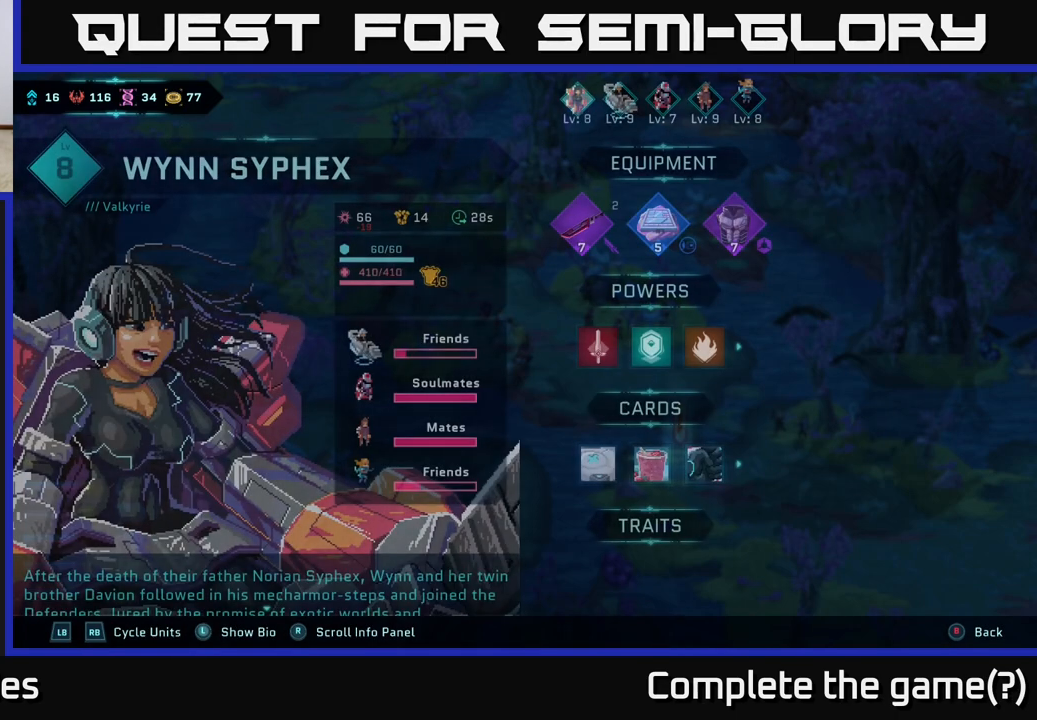
{"buttons": [], "left_stick": "center", "right_stick": "center", "events": []}
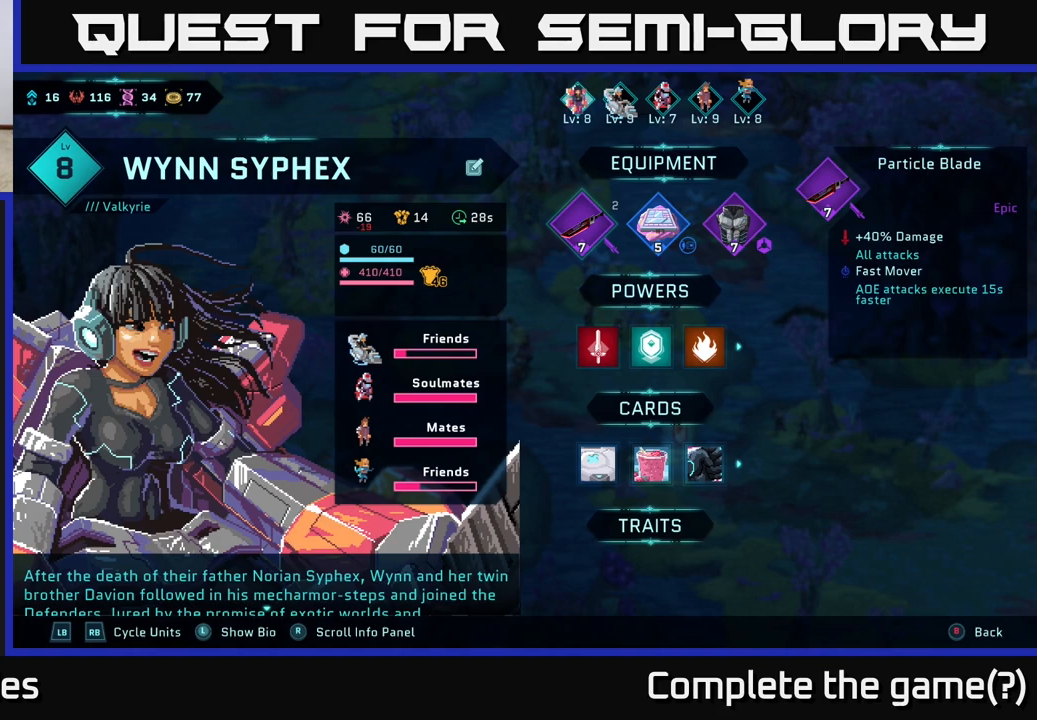
{"buttons": ["A"], "left_stick": "center", "right_stick": "center", "events": [[500, "A", "down"]]}
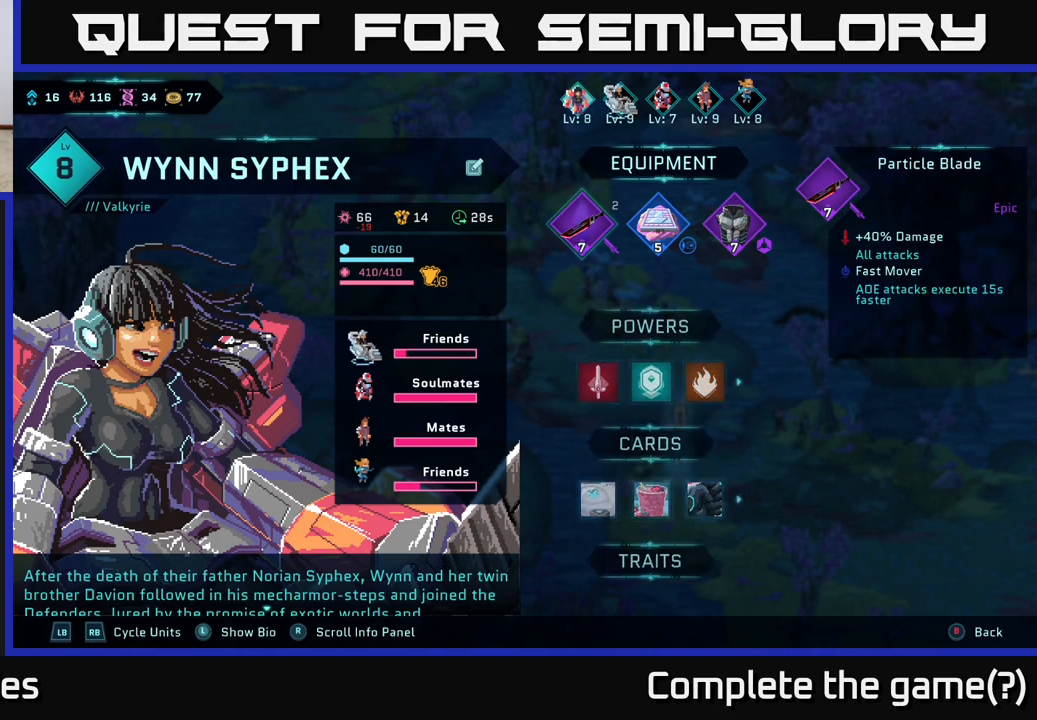
{"buttons": [], "left_stick": "center", "right_stick": "center", "events": [[83, "A", "up"]]}
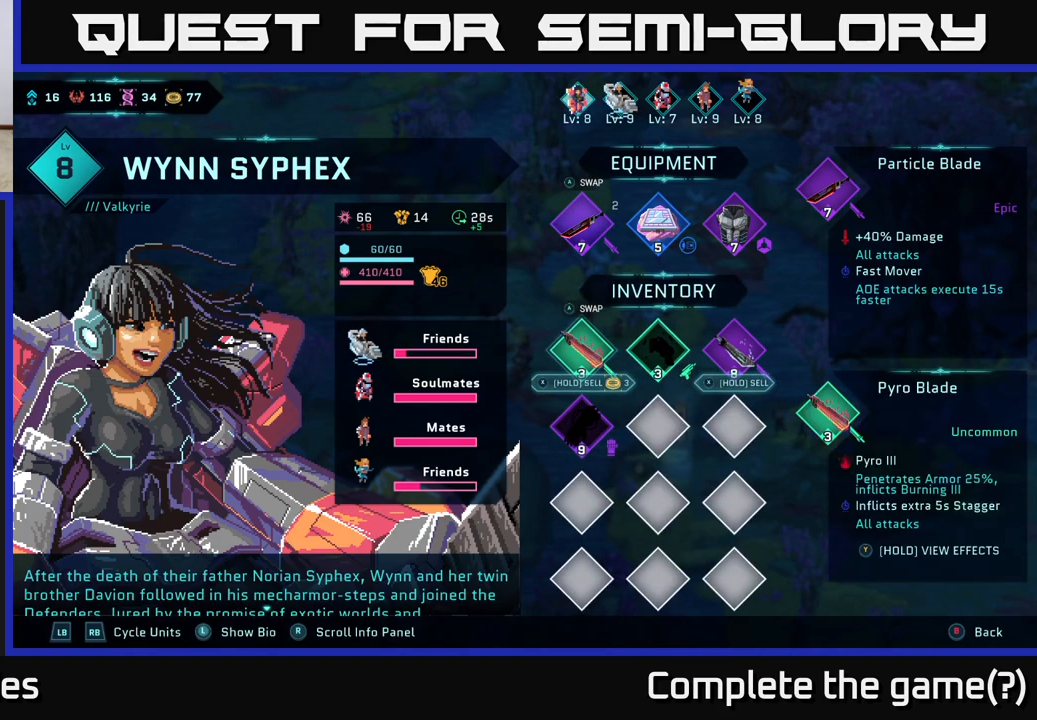
{"buttons": ["DPAD_RIGHT"], "left_stick": "center", "right_stick": "center", "events": [[400, "DPAD_RIGHT", "down"]]}
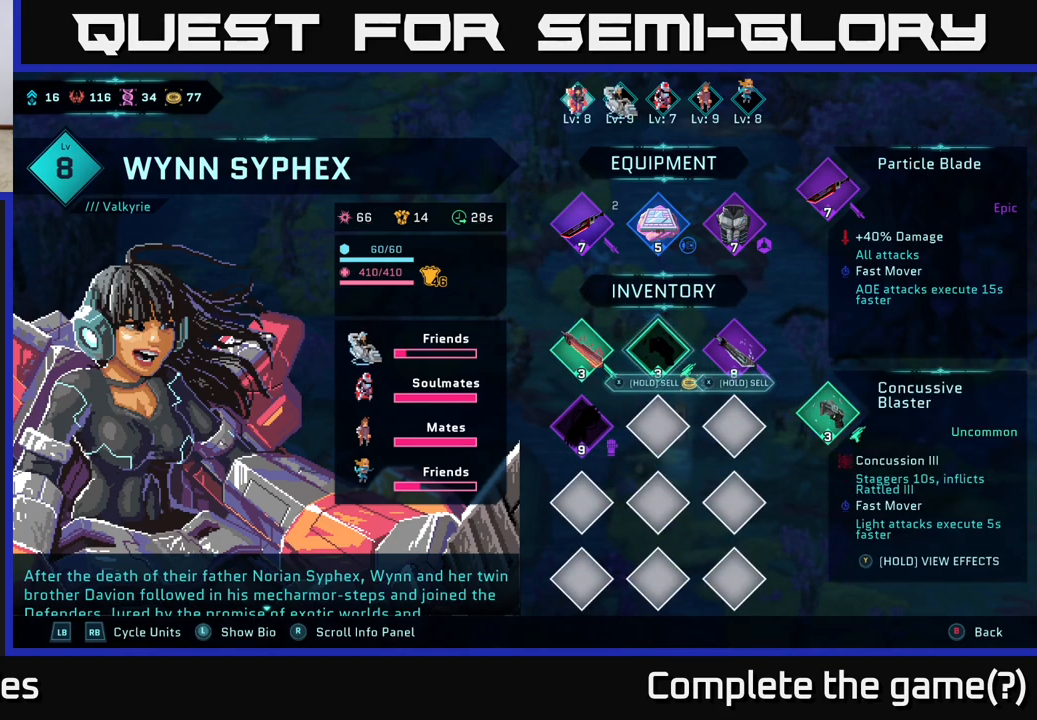
{"buttons": [], "left_stick": "center", "right_stick": "center", "events": [[50, "DPAD_RIGHT", "up"], [250, "DPAD_LEFT", "down"], [383, "DPAD_LEFT", "up"]]}
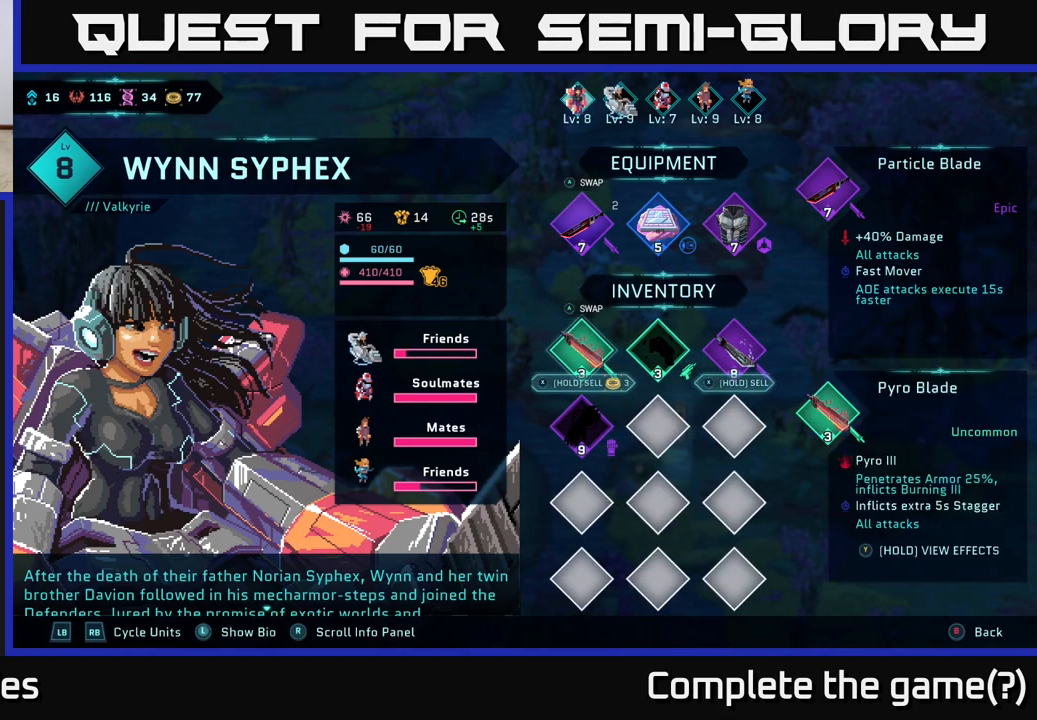
{"buttons": [], "left_stick": "center", "right_stick": "center", "events": []}
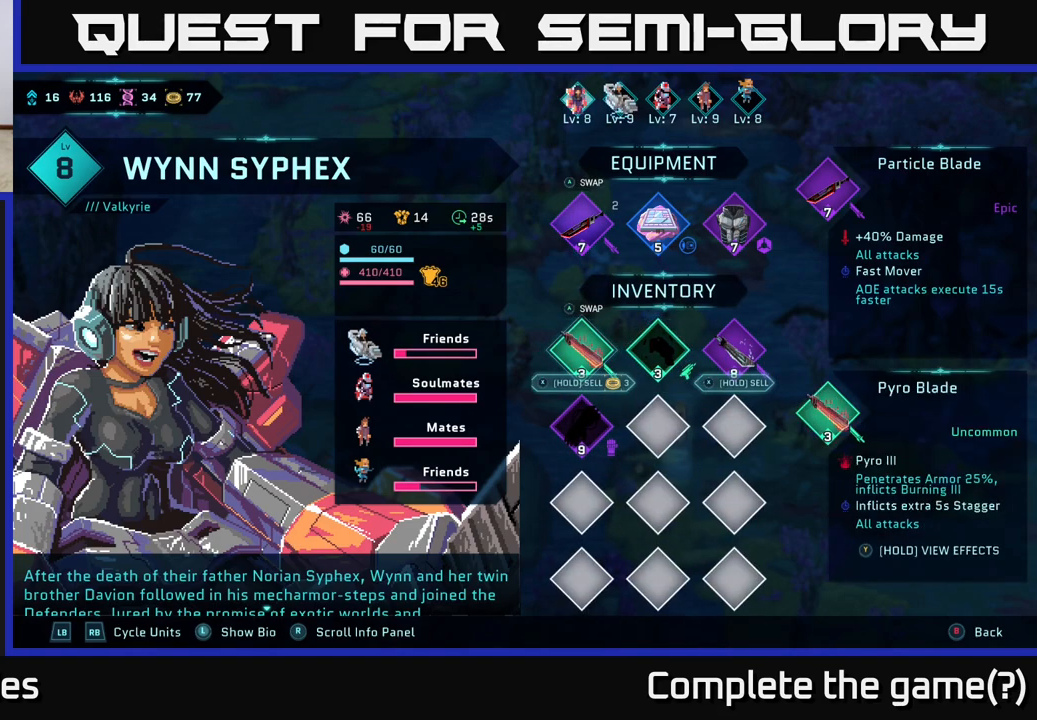
{"buttons": [], "left_stick": "center", "right_stick": "center", "events": []}
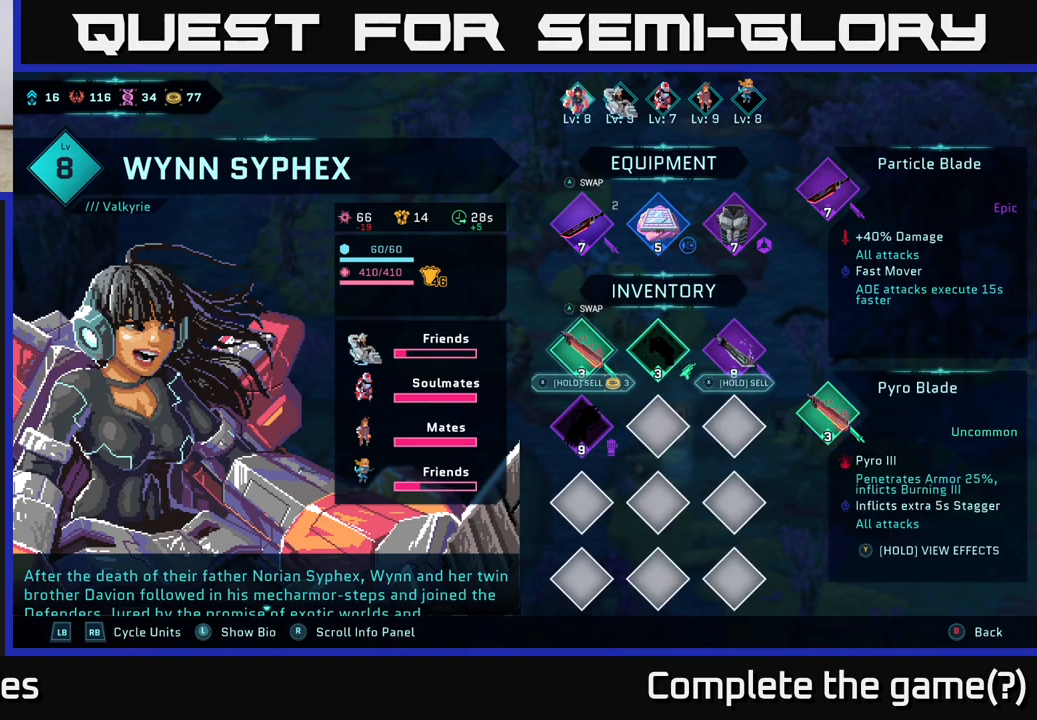
{"buttons": ["DPAD_RIGHT"], "left_stick": "center", "right_stick": "center", "events": [[283, "DPAD_RIGHT", "down"], [350, "DPAD_RIGHT", "up"], [433, "DPAD_RIGHT", "down"]]}
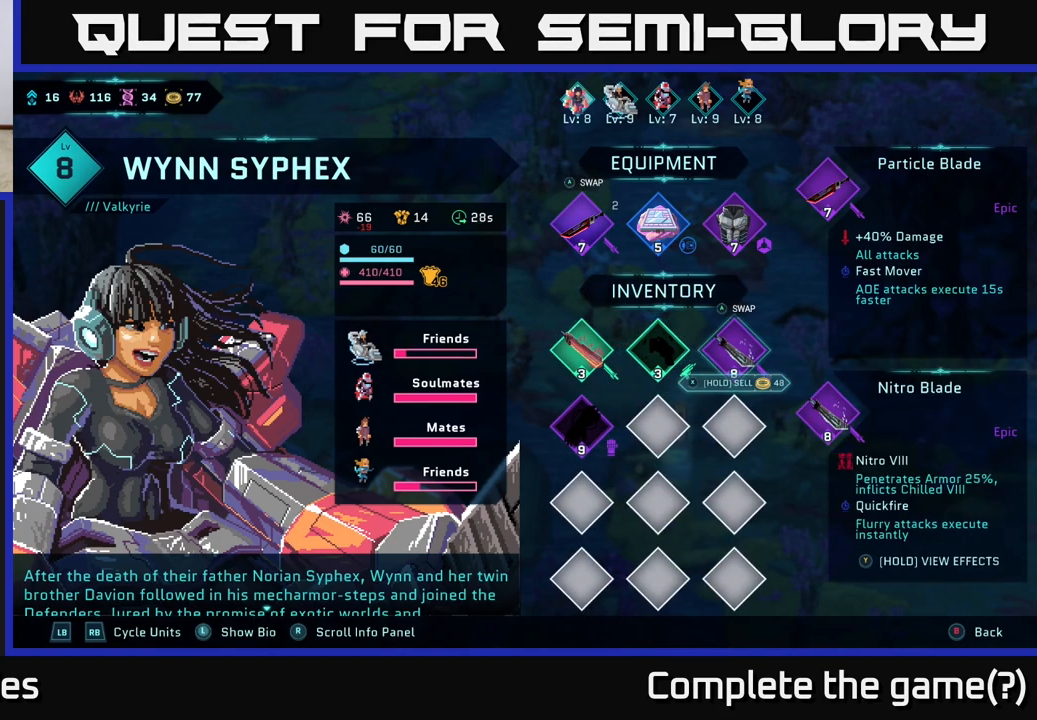
{"buttons": [], "left_stick": "center", "right_stick": "center", "events": [[50, "DPAD_RIGHT", "up"]]}
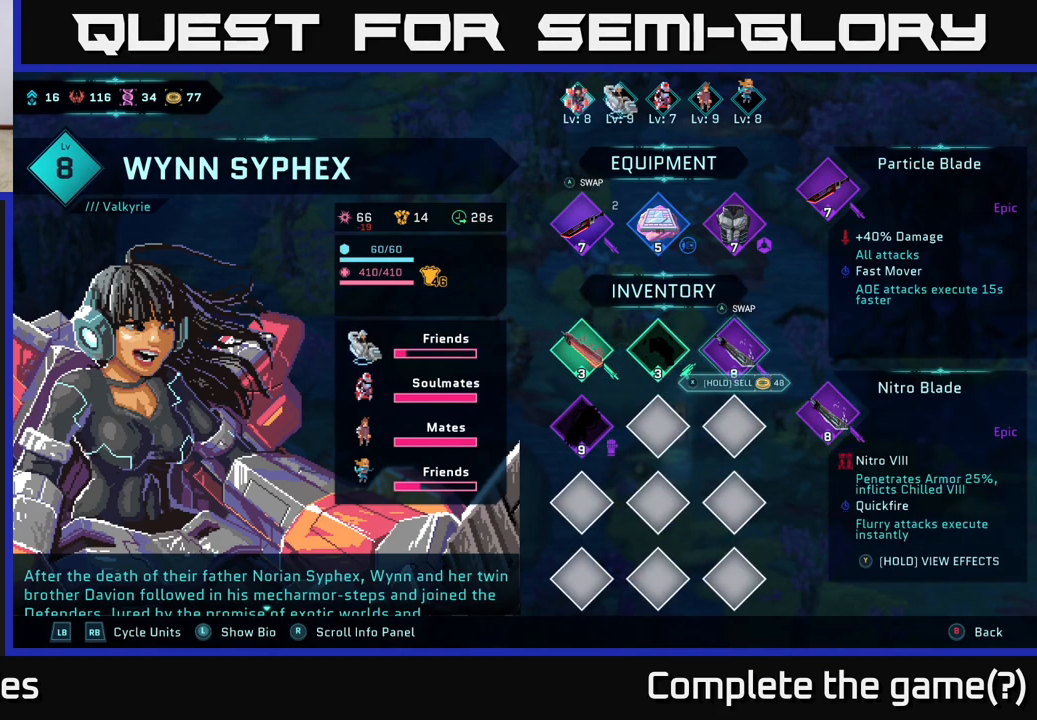
{"buttons": [], "left_stick": "center", "right_stick": "center", "events": []}
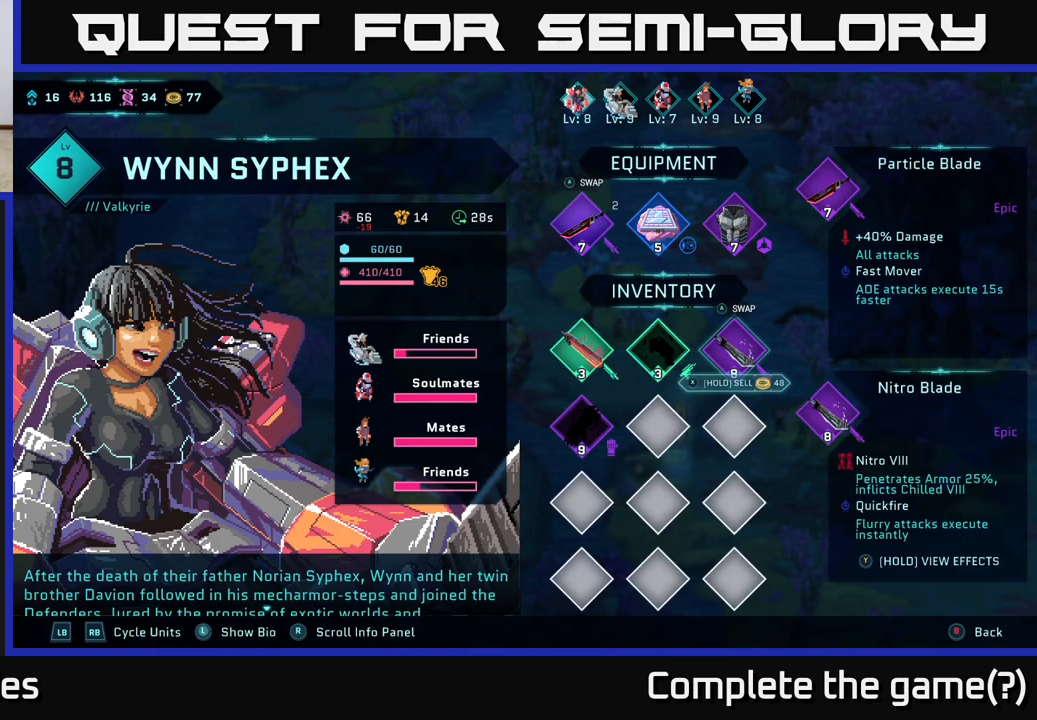
{"buttons": [], "left_stick": "center", "right_stick": "center", "events": []}
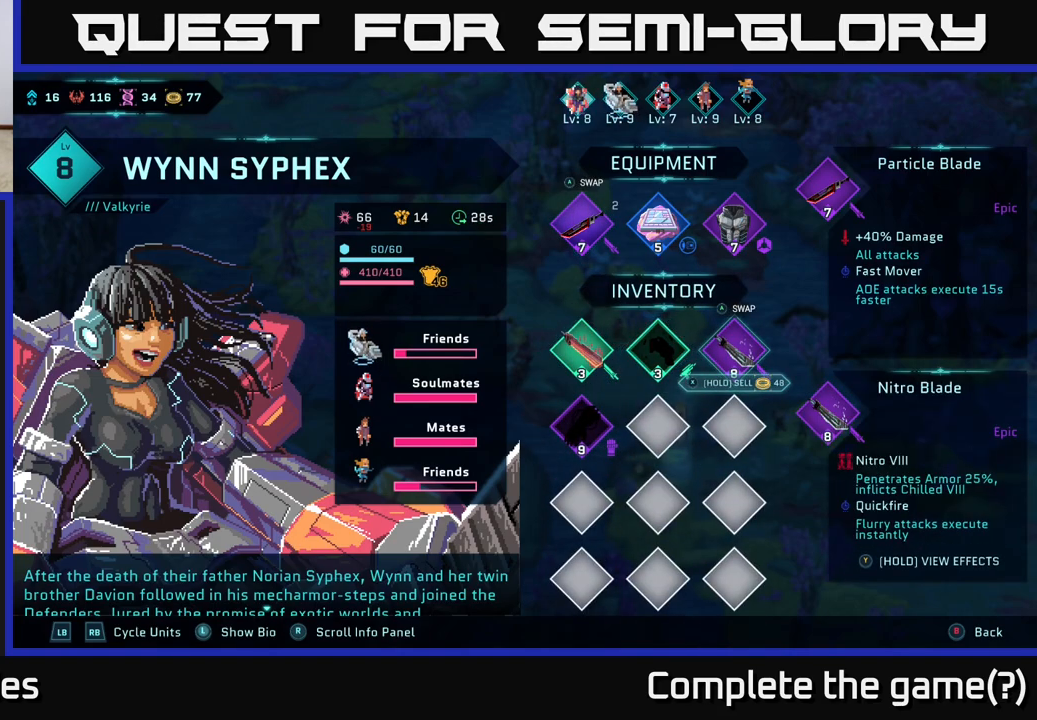
{"buttons": [], "left_stick": "center", "right_stick": "center", "events": []}
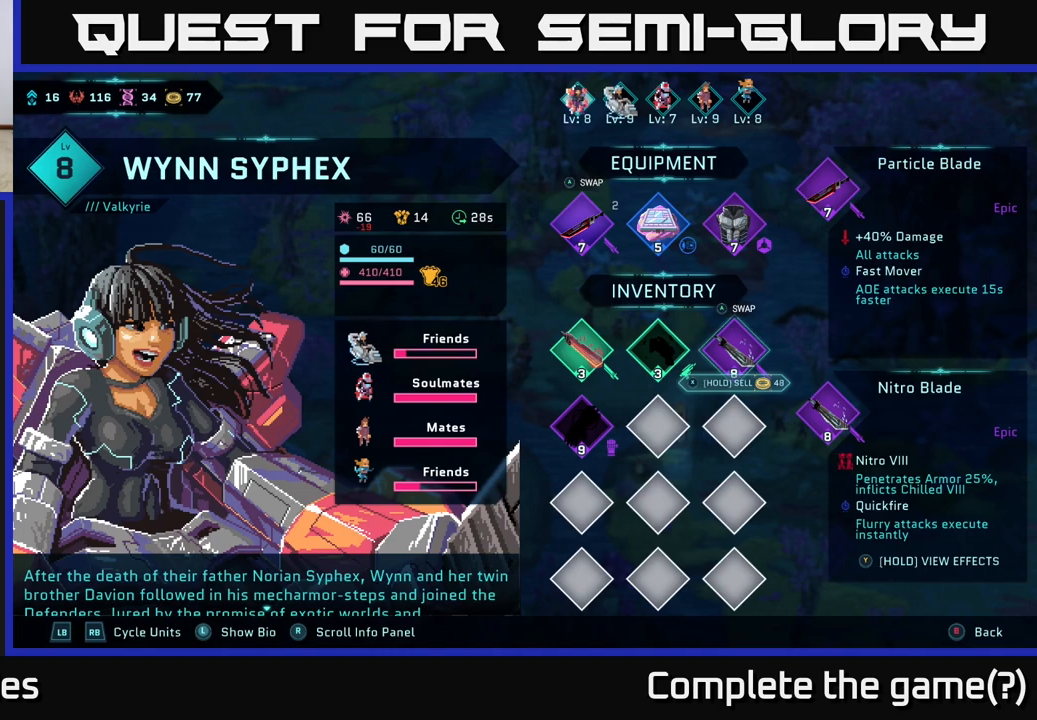
{"buttons": [], "left_stick": "center", "right_stick": "center", "events": []}
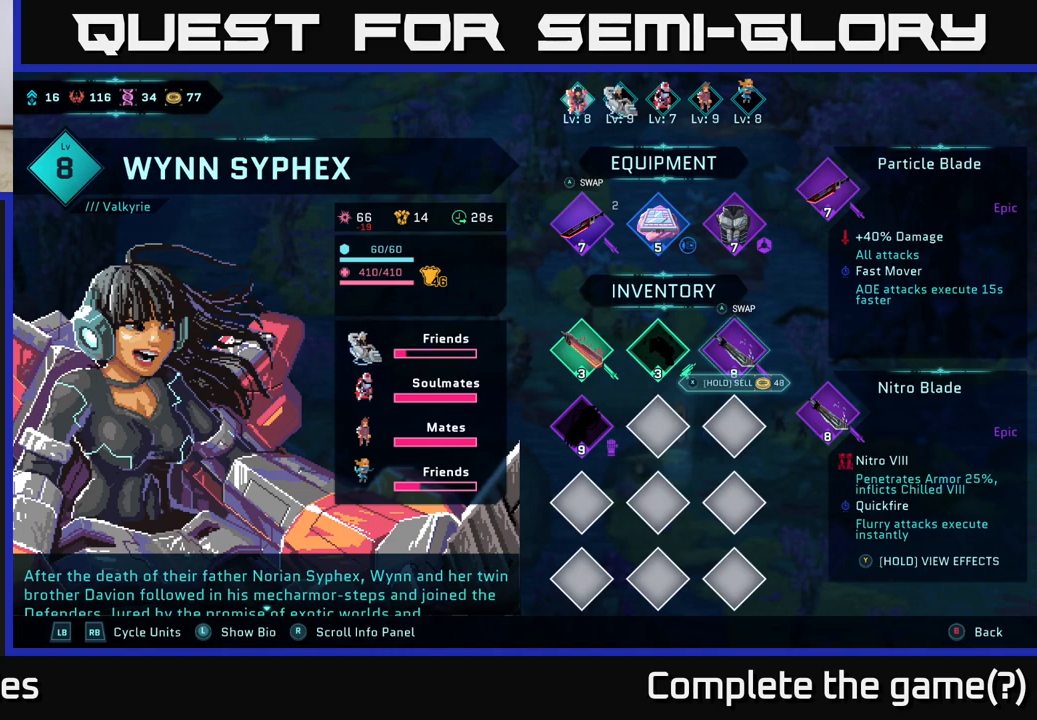
{"buttons": [], "left_stick": "center", "right_stick": "center", "events": []}
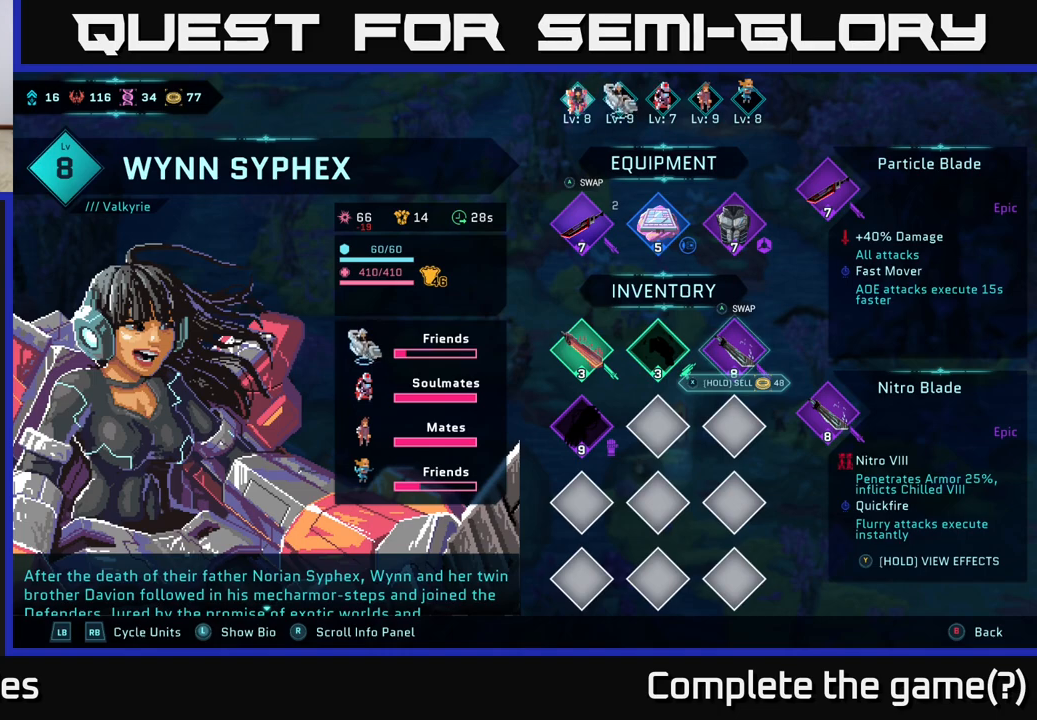
{"buttons": [], "left_stick": "center", "right_stick": "center", "events": [[367, "DPAD_LEFT", "down"], [483, "DPAD_LEFT", "up"]]}